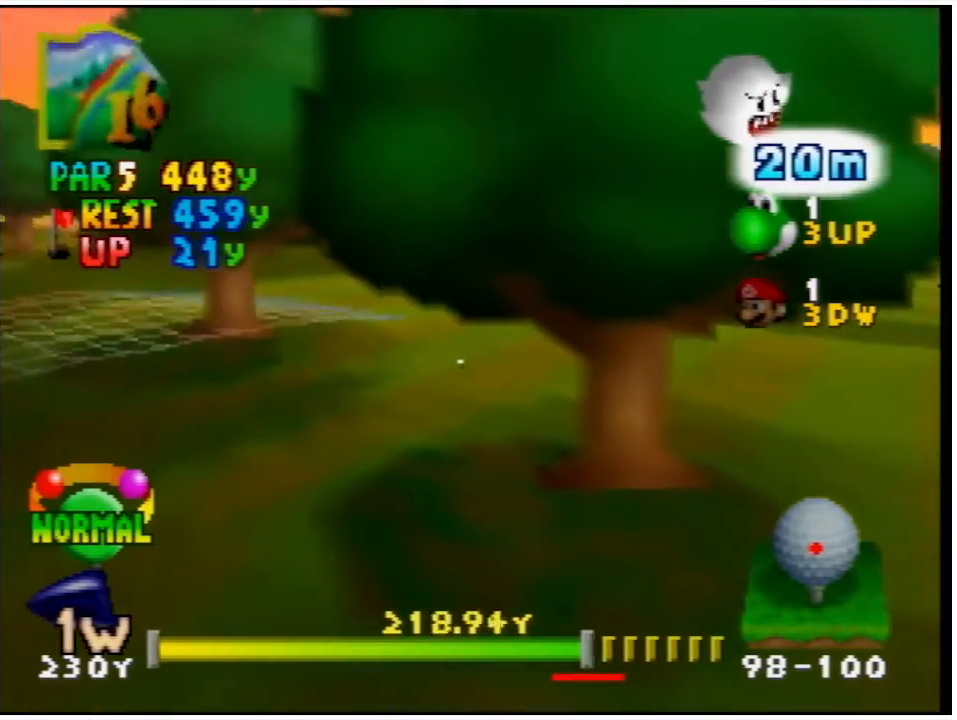
Gameplay with a controller (Nintendo layout); each line is a JSON object with the inputs held at the frame after it. "events" lists button and stick changes between this image and that frame as [ms after this image, input, new state], when the widget could be followed in between. Not read: L3 R3.
{"buttons": ["L1"], "left_stick": "center", "events": [[400, "L1", "down"]]}
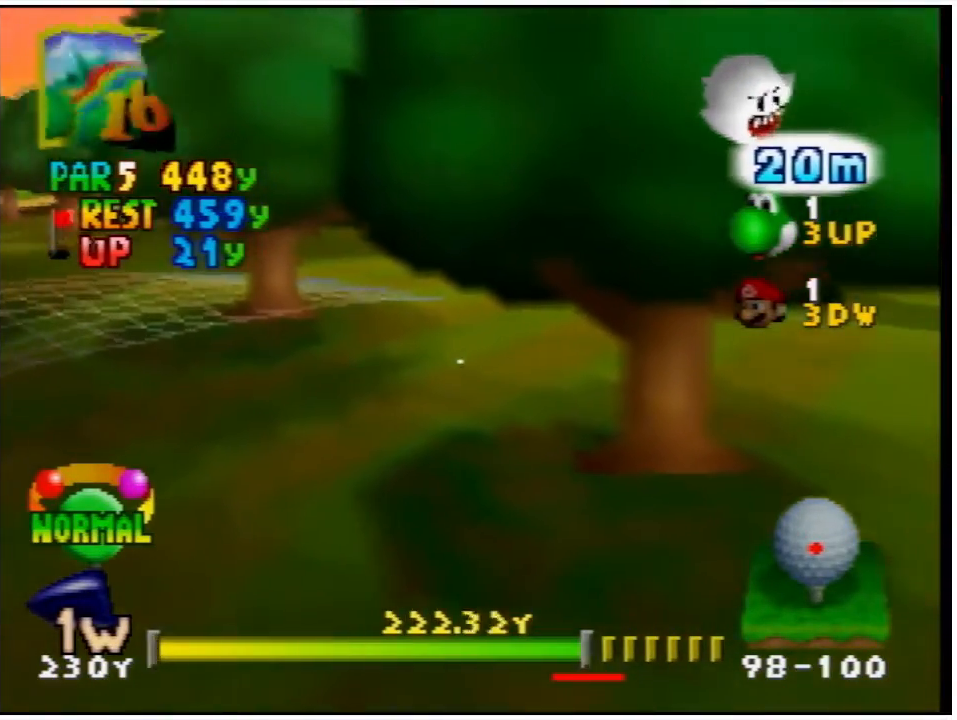
{"buttons": ["L1"], "left_stick": "center", "events": []}
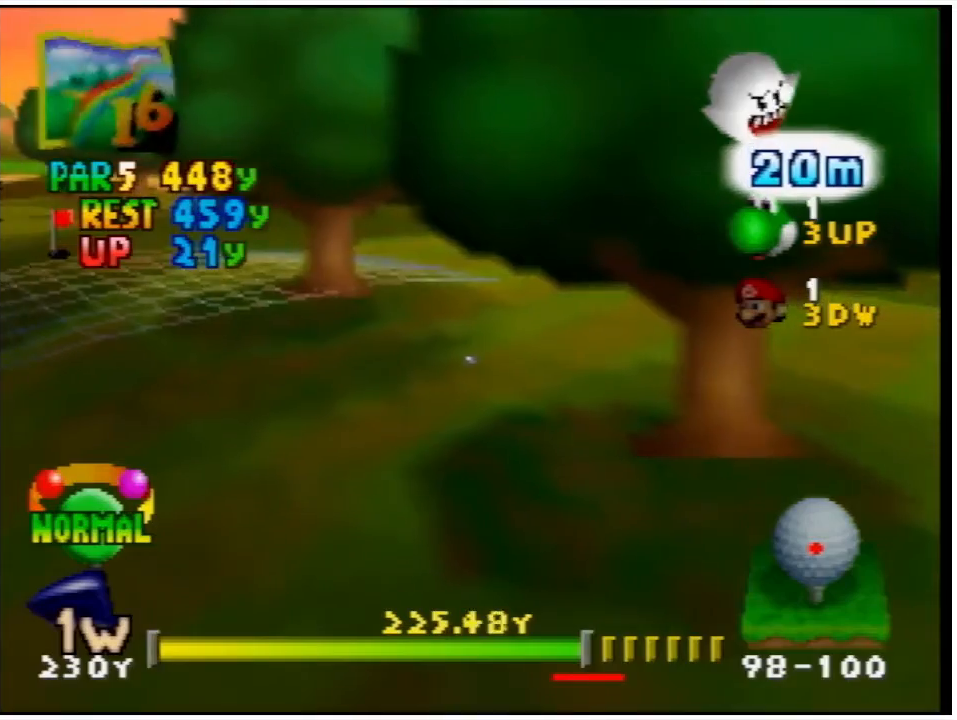
{"buttons": [], "left_stick": "center", "events": [[367, "L1", "up"]]}
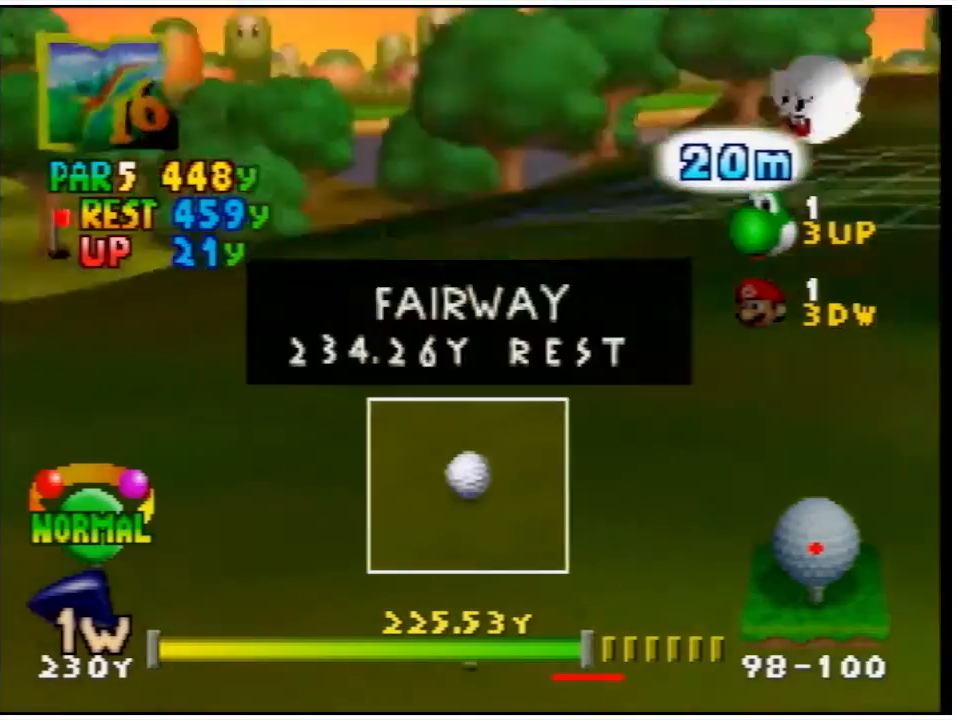
{"buttons": [], "left_stick": "center", "events": []}
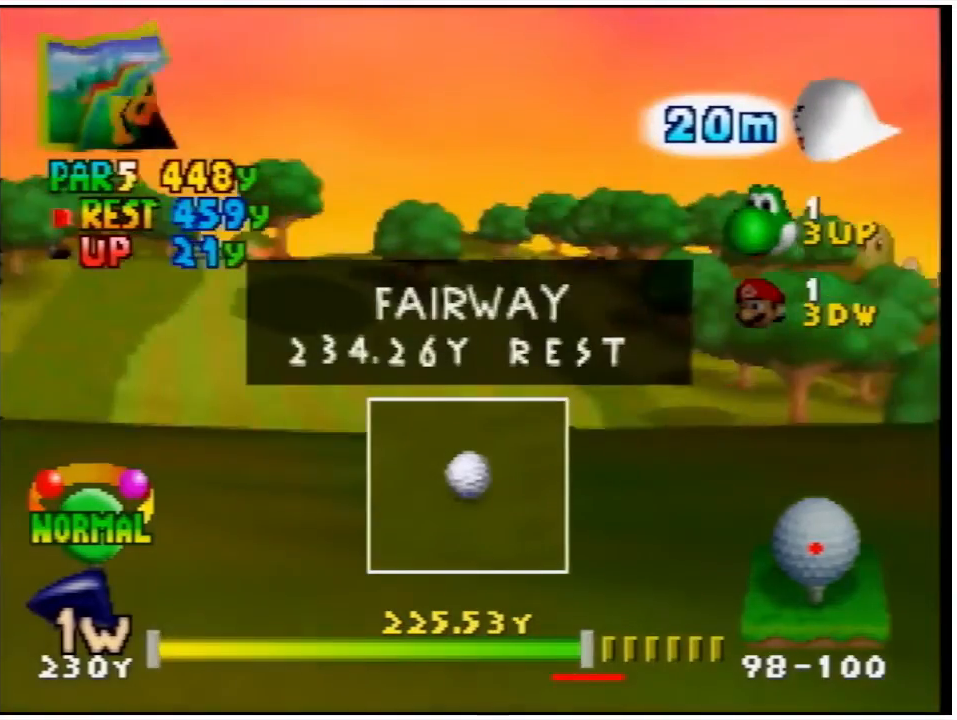
{"buttons": [], "left_stick": "center", "events": []}
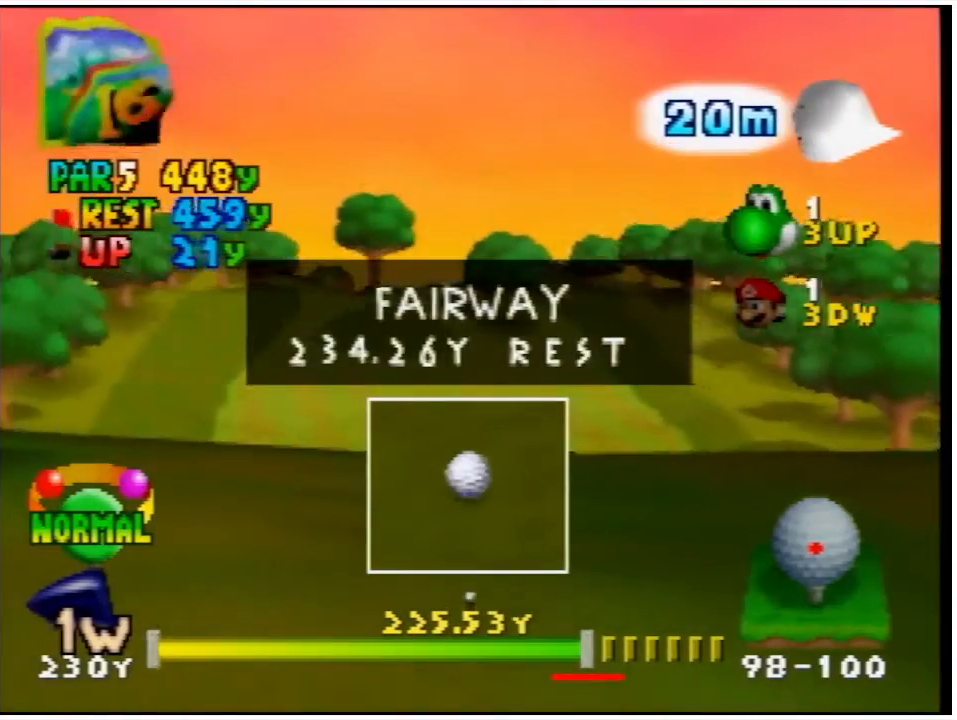
{"buttons": [], "left_stick": "center", "events": []}
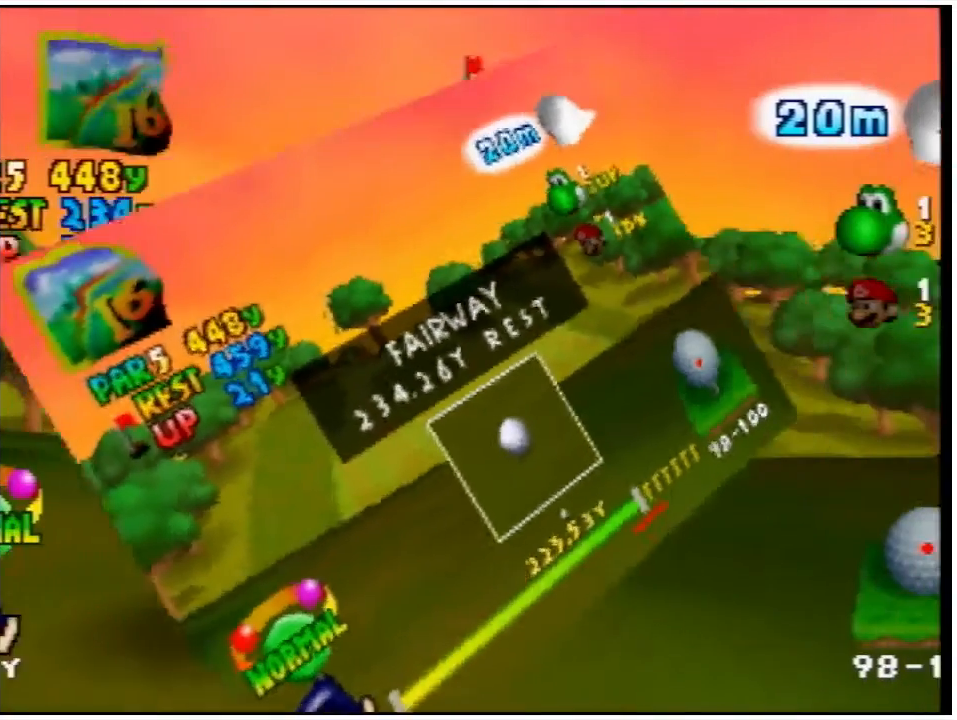
{"buttons": ["B"], "left_stick": "center", "events": [[467, "B", "down"]]}
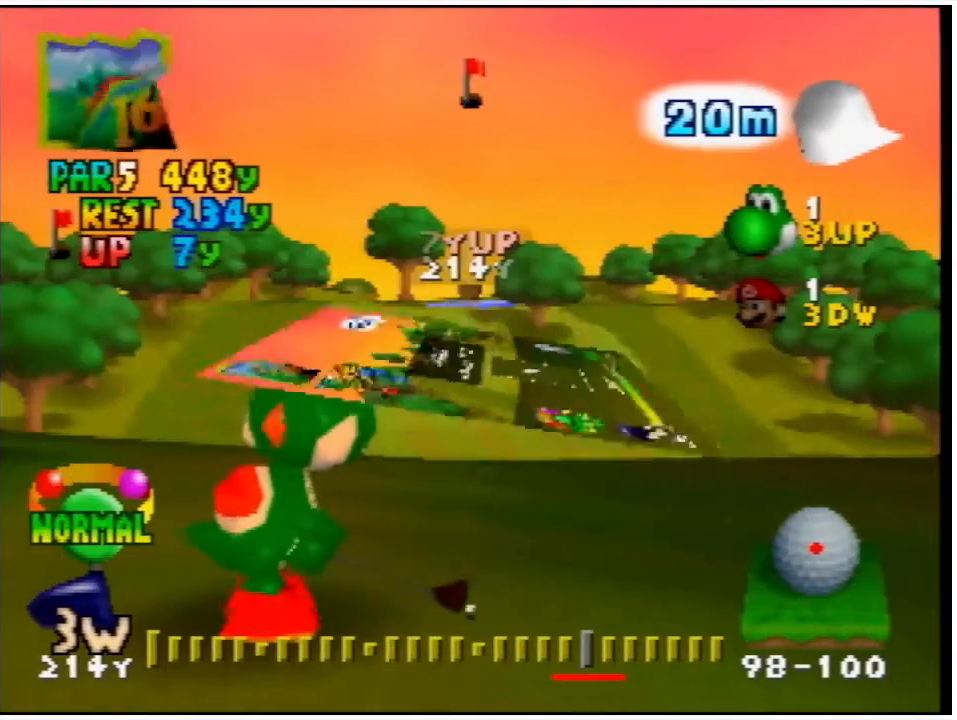
{"buttons": [], "left_stick": "center", "events": [[100, "B", "up"], [400, "B", "down"], [433, "B", "up"]]}
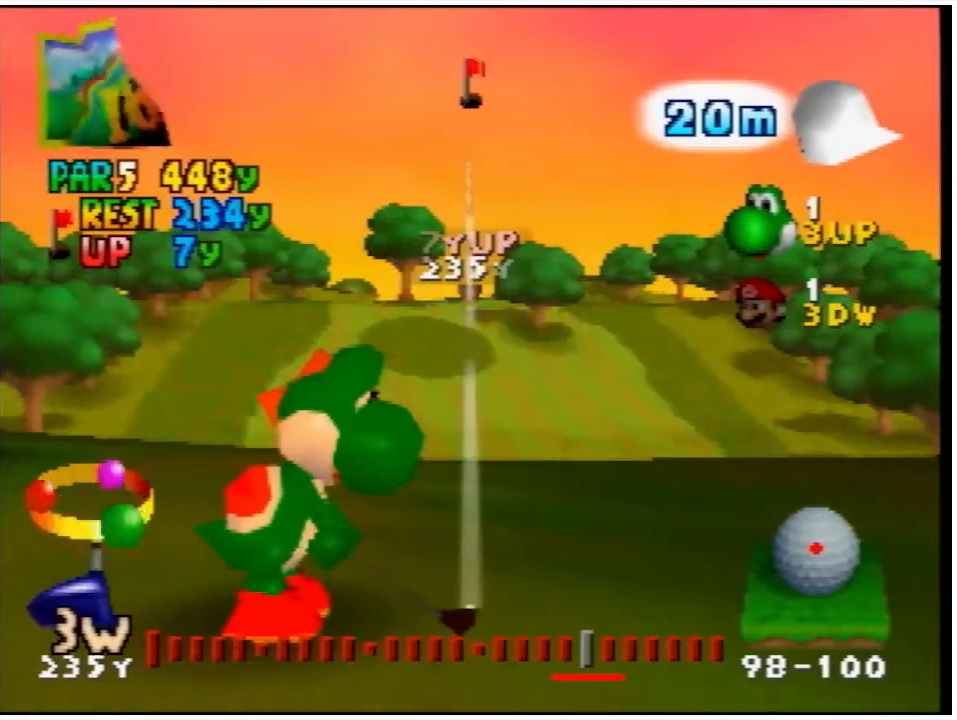
{"buttons": [], "left_stick": "center", "events": [[433, "R1", "down"], [500, "R1", "up"]]}
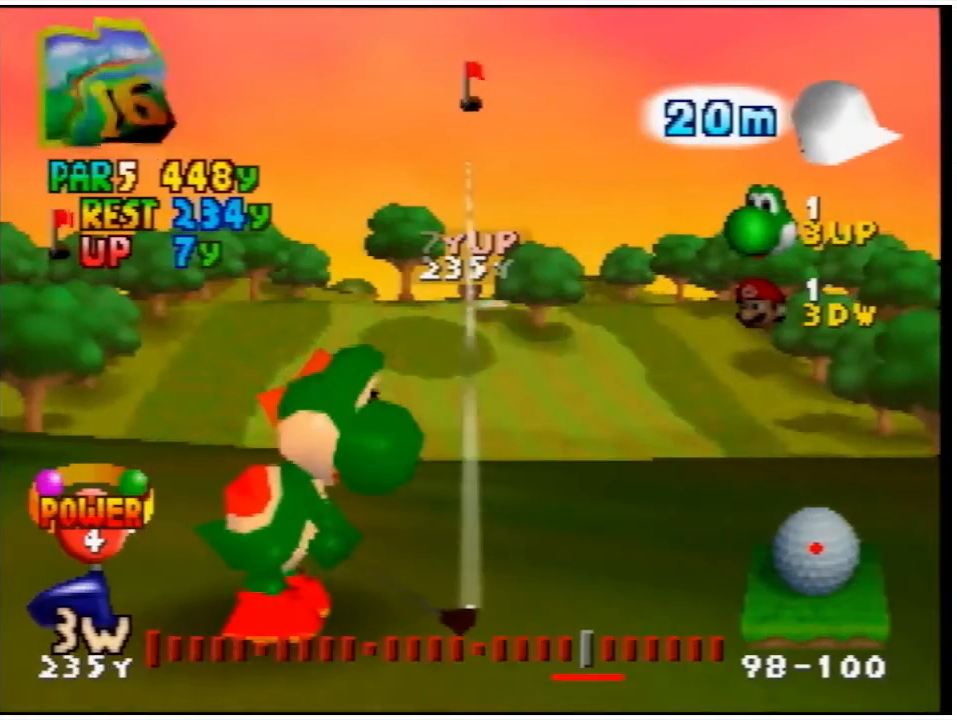
{"buttons": [], "left_stick": "center", "events": []}
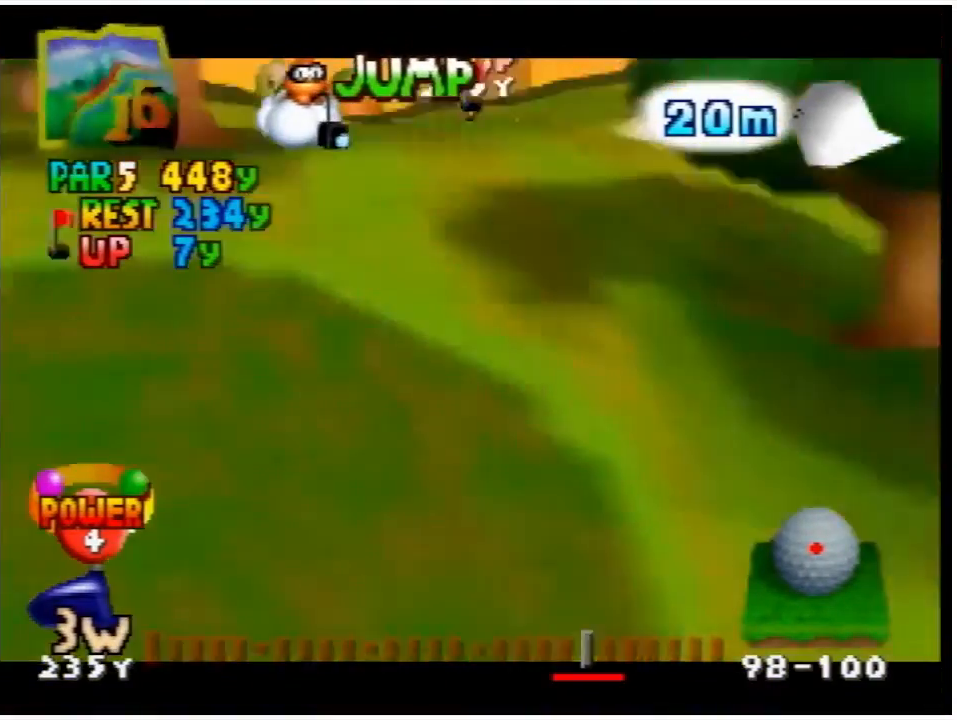
{"buttons": ["DPAD_RIGHT"], "left_stick": "center", "events": [[367, "DPAD_RIGHT", "down"]]}
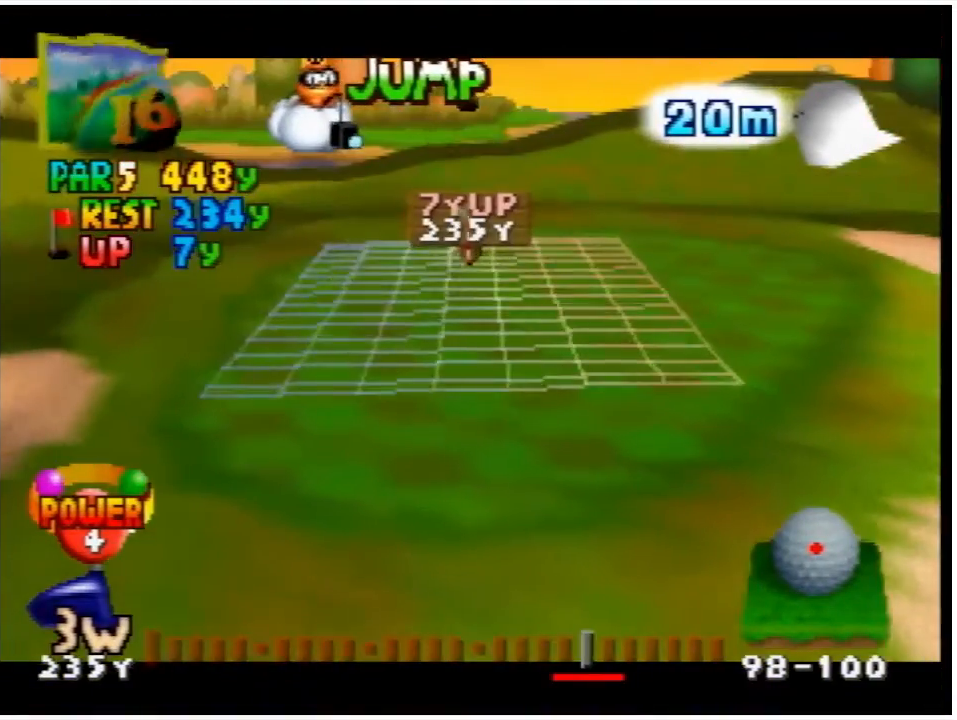
{"buttons": ["DPAD_RIGHT"], "left_stick": "center", "events": [[333, "DPAD_RIGHT", "up"], [367, "DPAD_RIGHT", "down"]]}
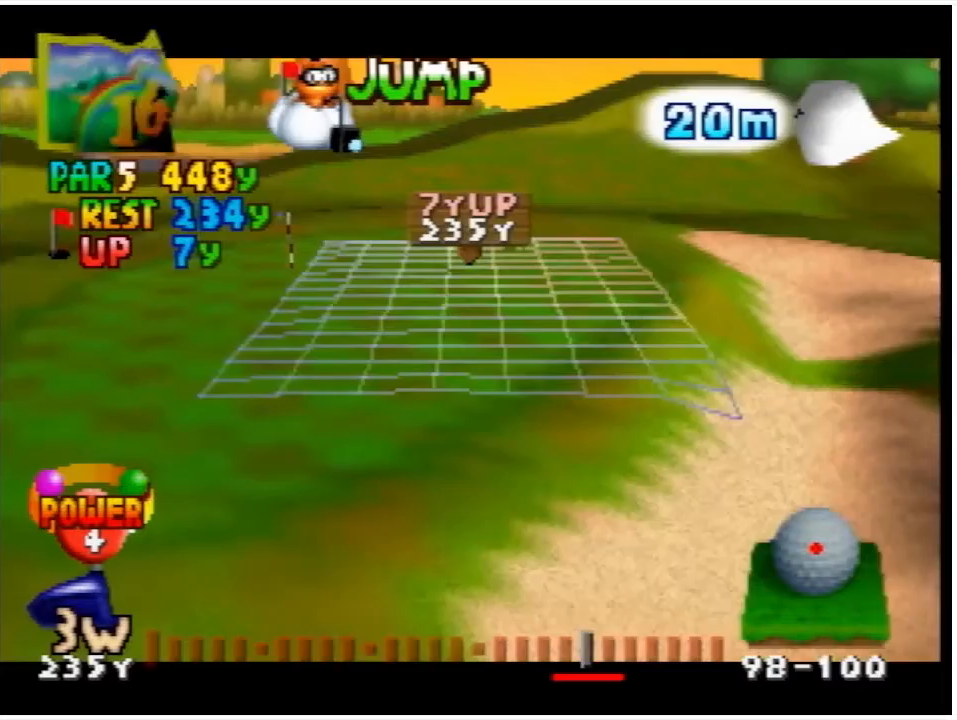
{"buttons": [], "left_stick": "center", "events": [[33, "DPAD_RIGHT", "up"], [167, "DPAD_RIGHT", "down"], [500, "DPAD_RIGHT", "up"]]}
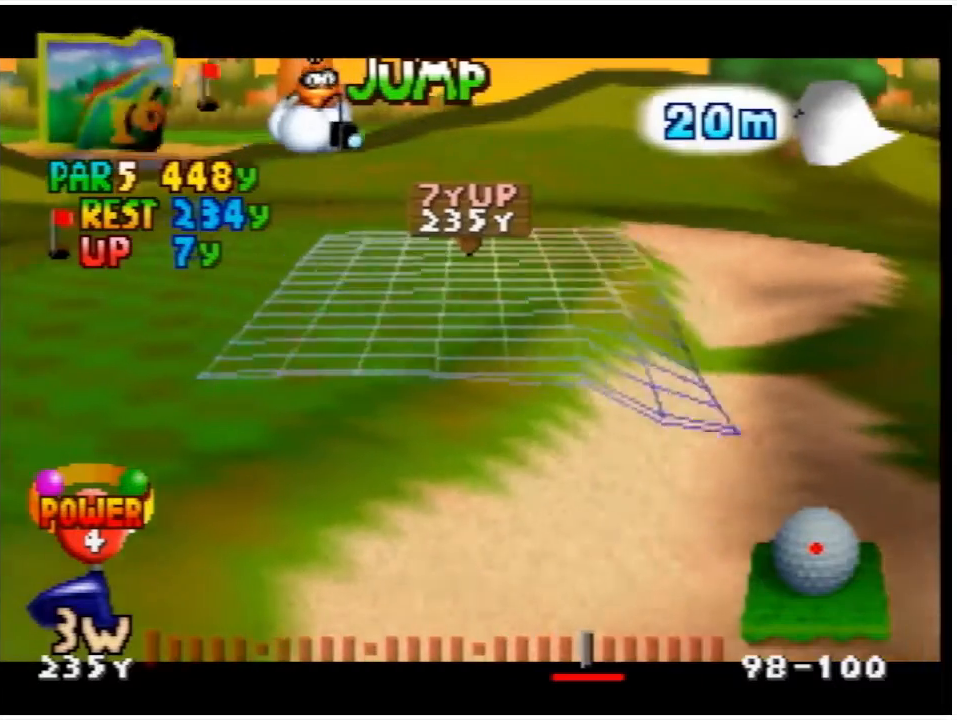
{"buttons": [], "left_stick": "center", "events": [[233, "DPAD_RIGHT", "down"], [500, "DPAD_RIGHT", "up"]]}
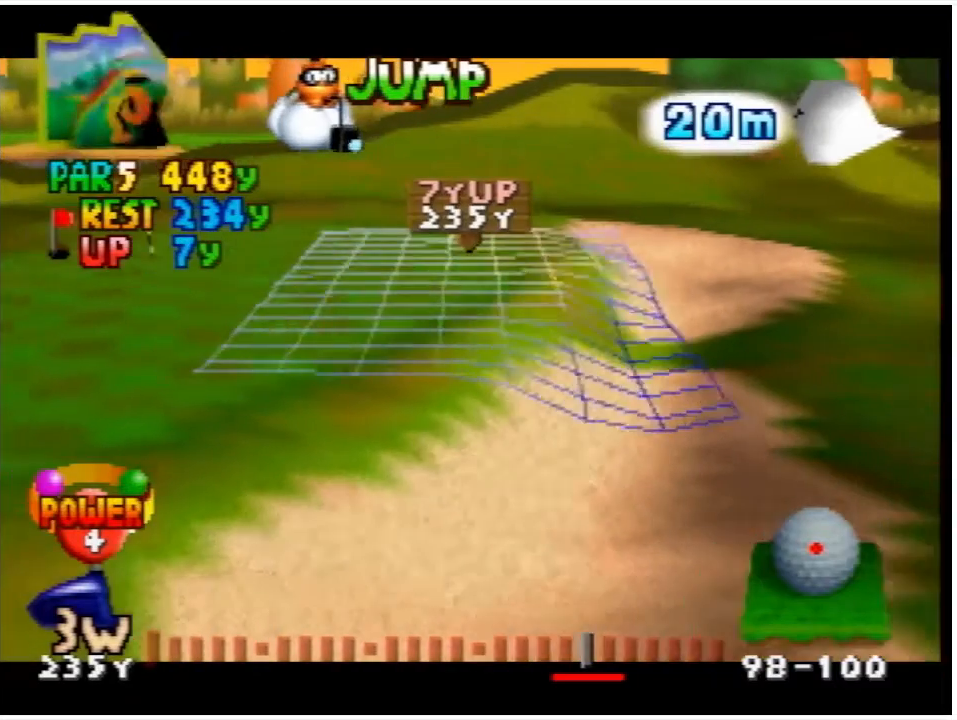
{"buttons": [], "left_stick": "center", "events": [[233, "DPAD_RIGHT", "down"], [467, "DPAD_RIGHT", "up"]]}
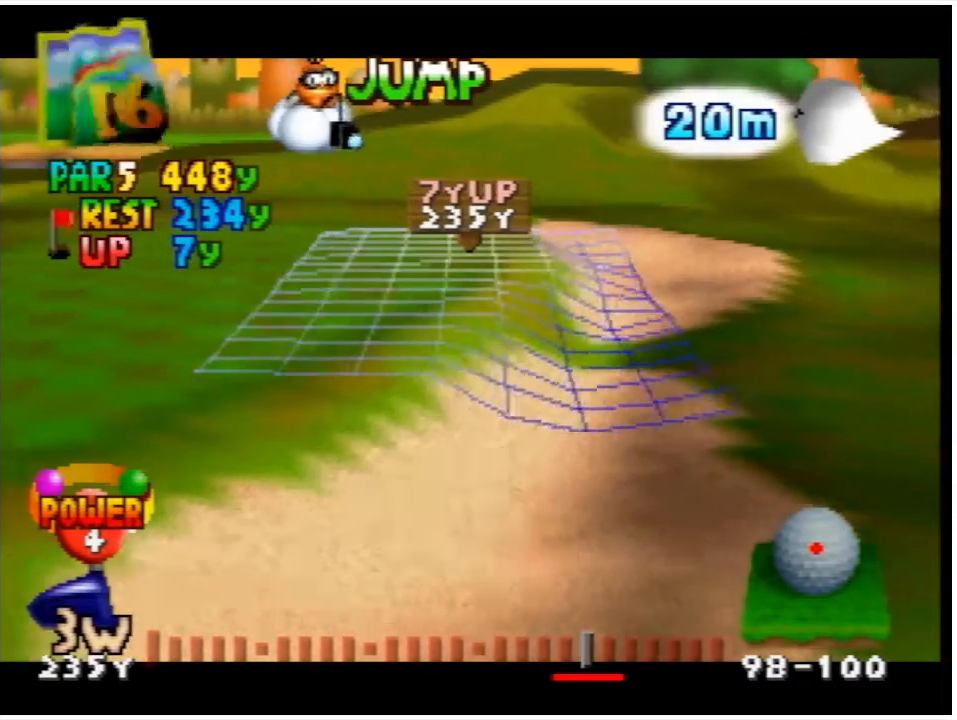
{"buttons": [], "left_stick": "center", "events": [[367, "DPAD_RIGHT", "down"], [500, "DPAD_RIGHT", "up"]]}
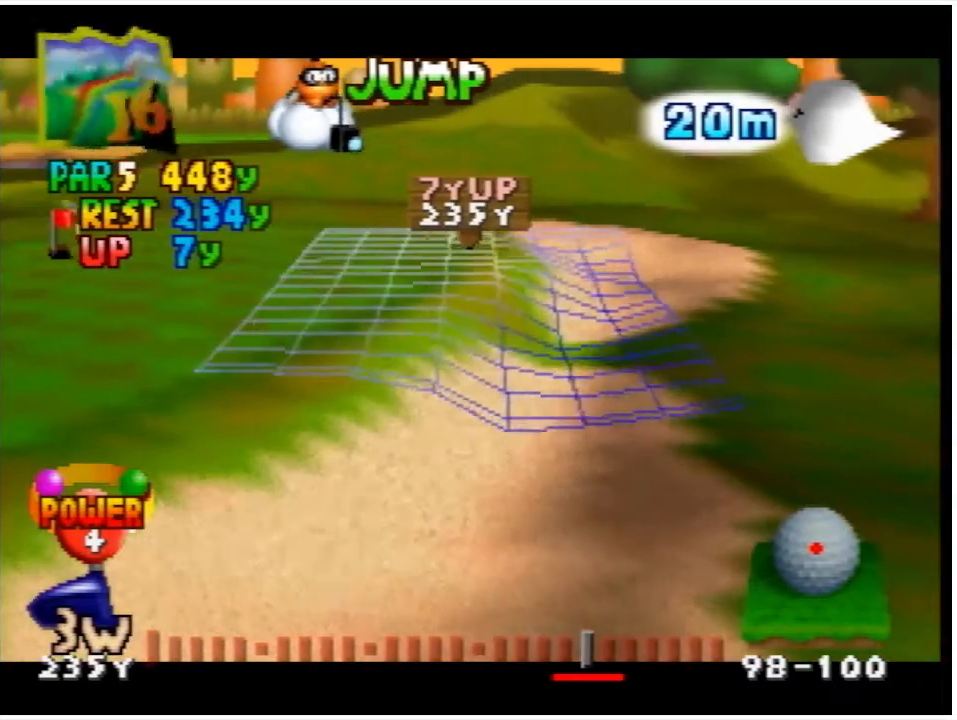
{"buttons": [], "left_stick": "center", "events": [[333, "A", "down"], [400, "A", "up"]]}
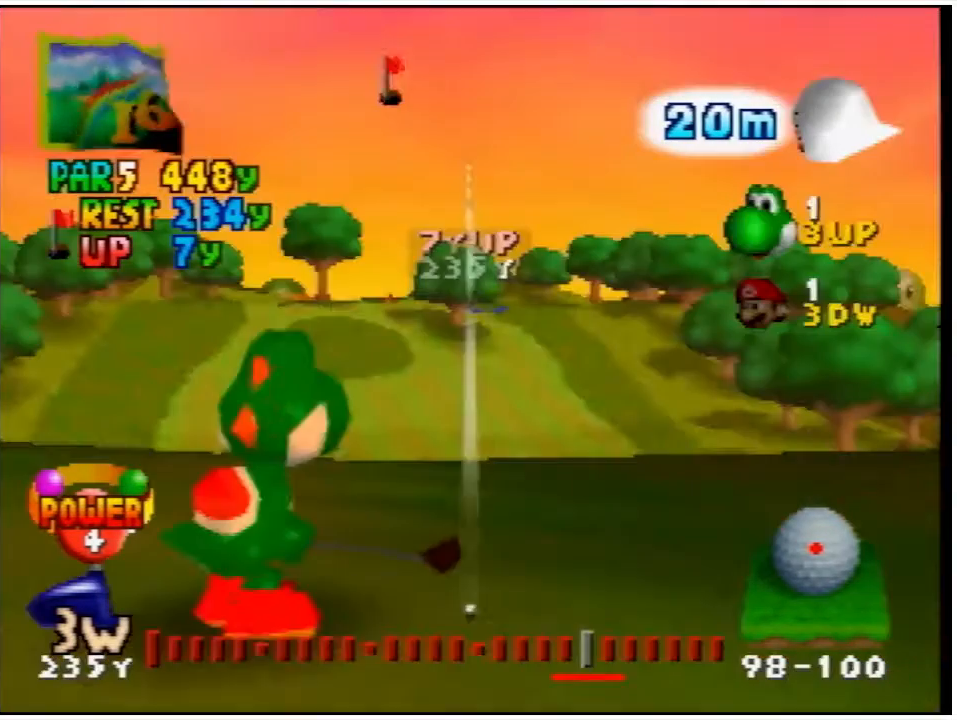
{"buttons": [], "left_stick": "center", "events": [[233, "DPAD_LEFT", "down"], [300, "DPAD_LEFT", "up"]]}
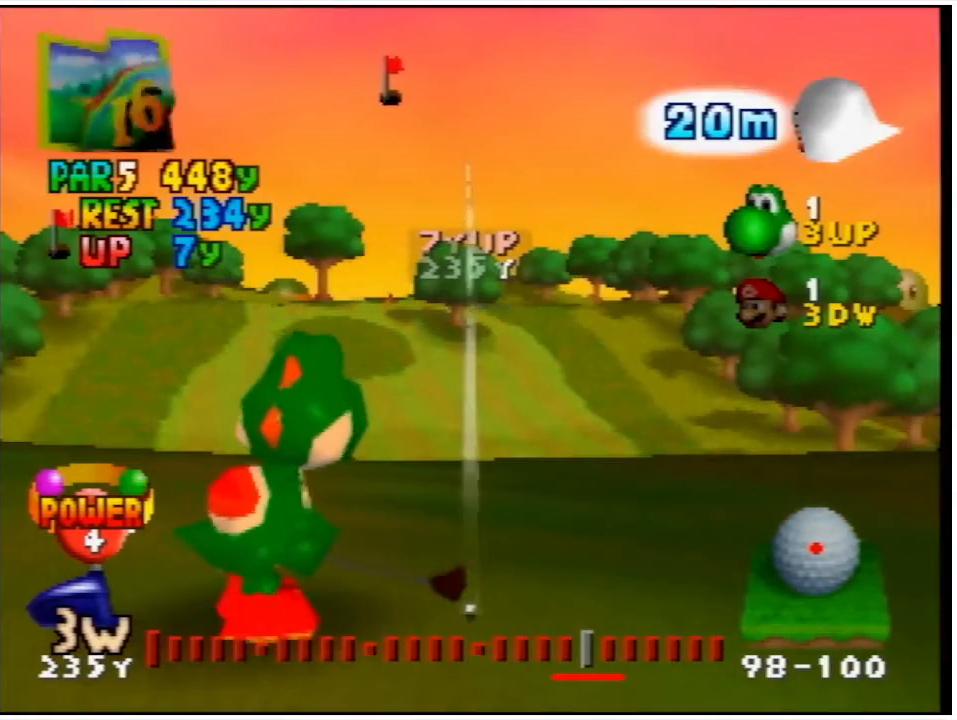
{"buttons": [], "left_stick": "center", "events": [[400, "DPAD_LEFT", "down"], [500, "DPAD_LEFT", "up"]]}
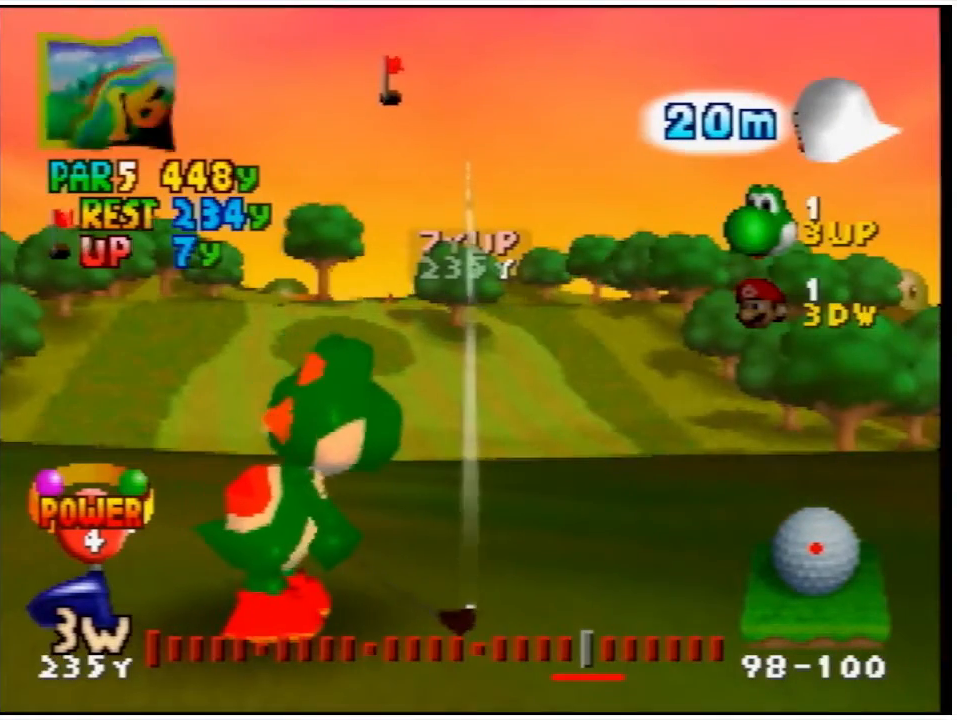
{"buttons": [], "left_stick": "center", "events": []}
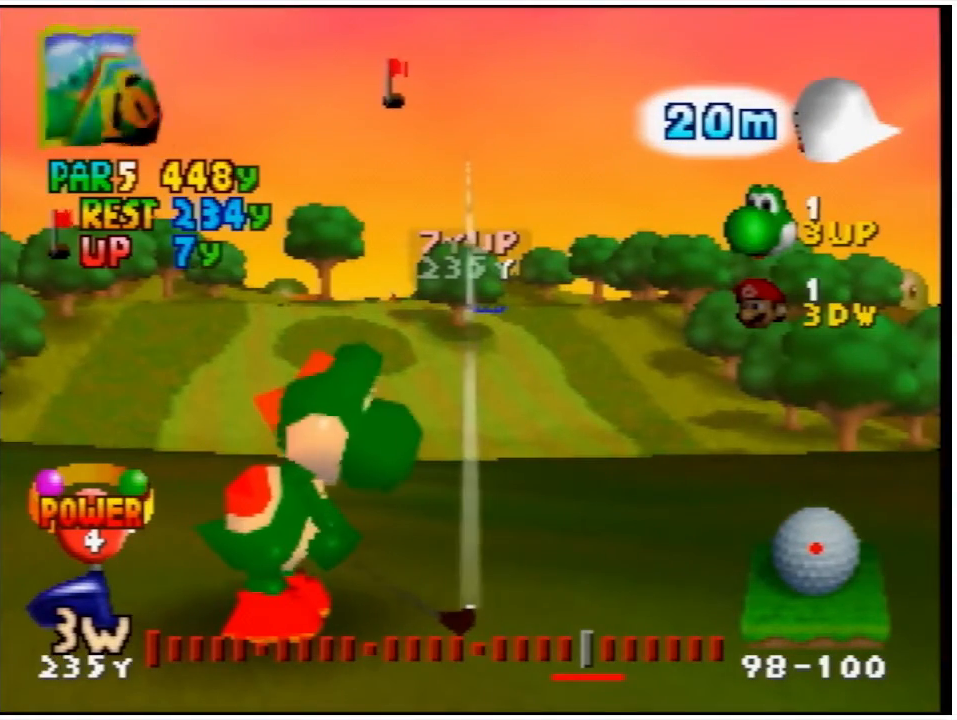
{"buttons": [], "left_stick": "center", "events": []}
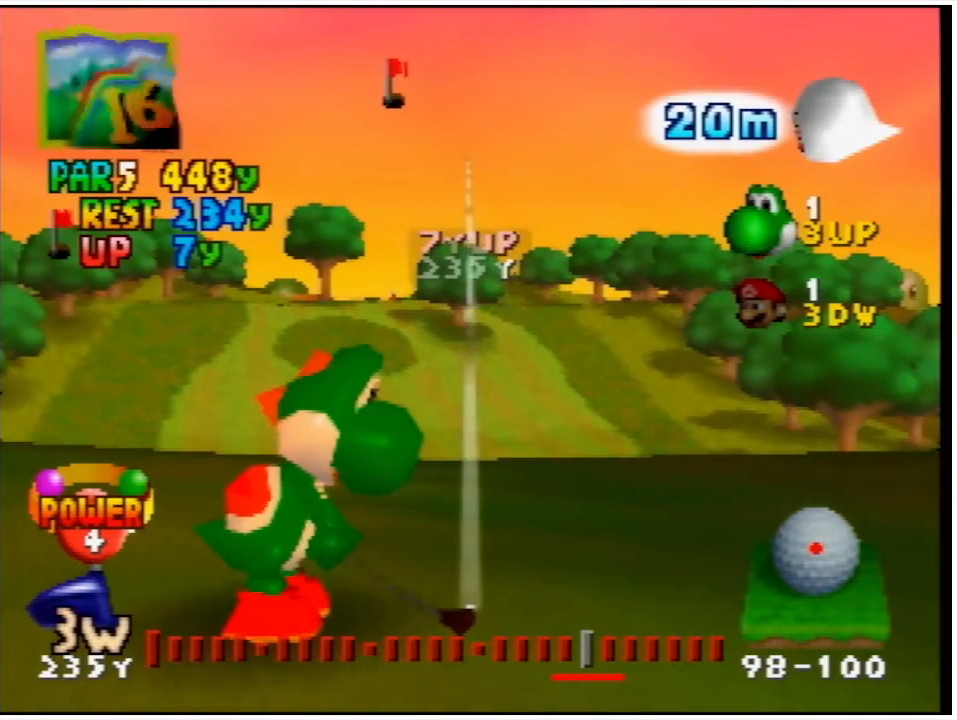
{"buttons": [], "left_stick": "center", "events": []}
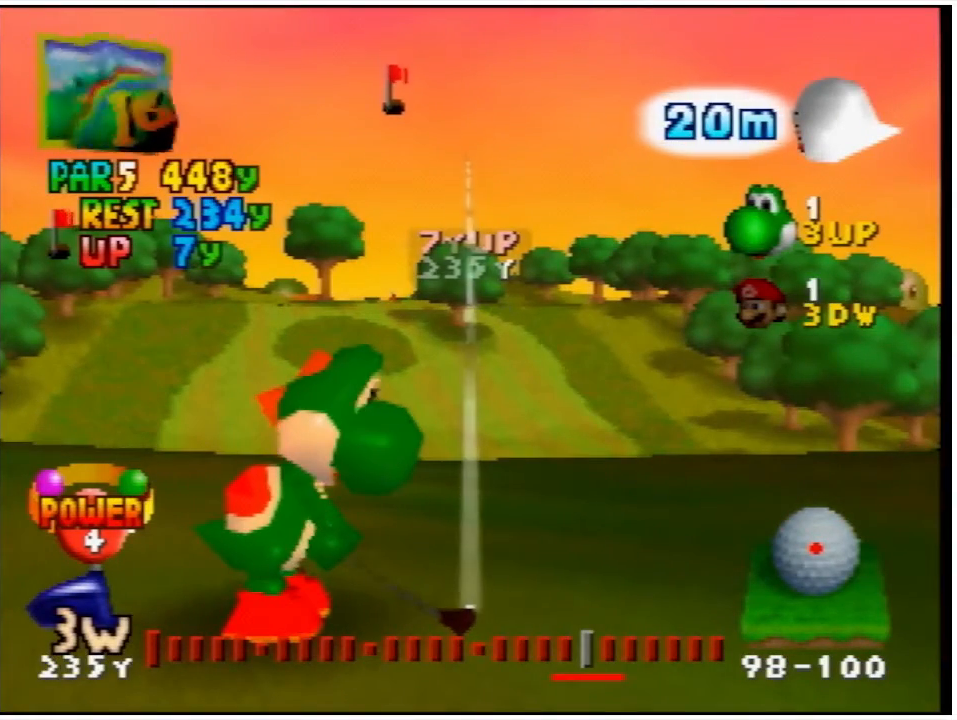
{"buttons": [], "left_stick": "center", "events": [[133, "DPAD_RIGHT", "down"], [233, "DPAD_RIGHT", "up"]]}
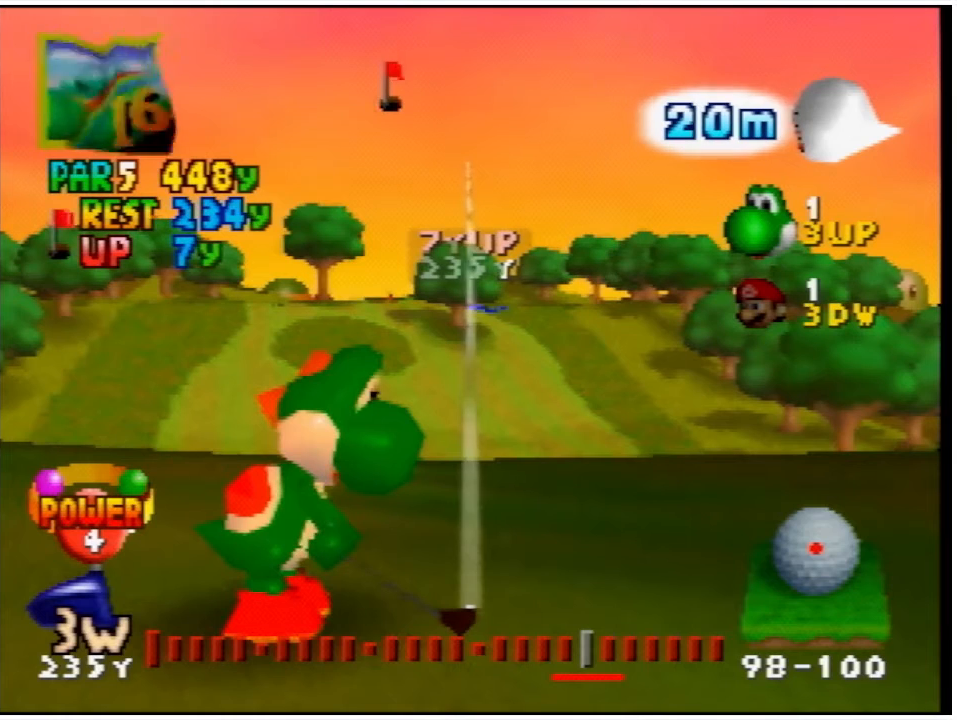
{"buttons": [], "left_stick": "center", "events": []}
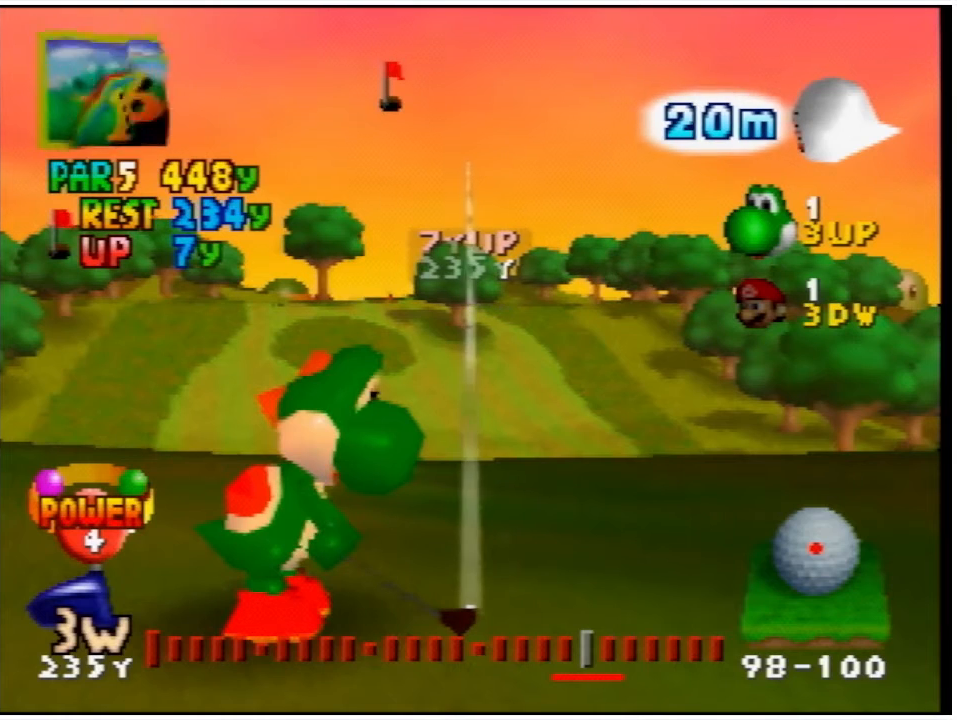
{"buttons": ["L1"], "left_stick": "center", "events": [[133, "L1", "down"]]}
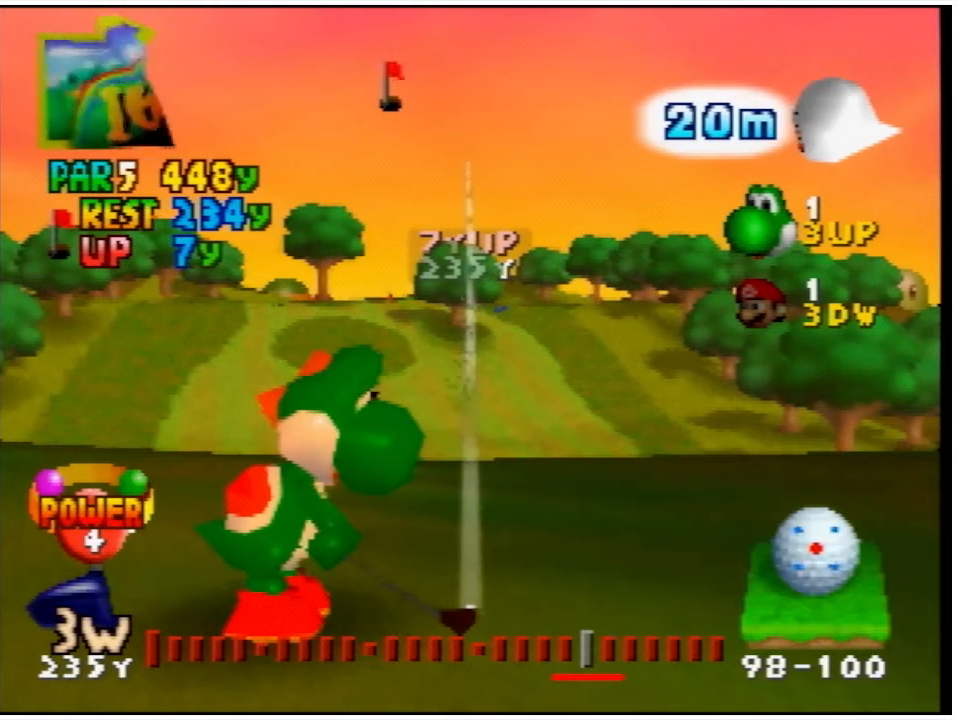
{"buttons": [], "left_stick": "center", "events": [[133, "L1", "up"]]}
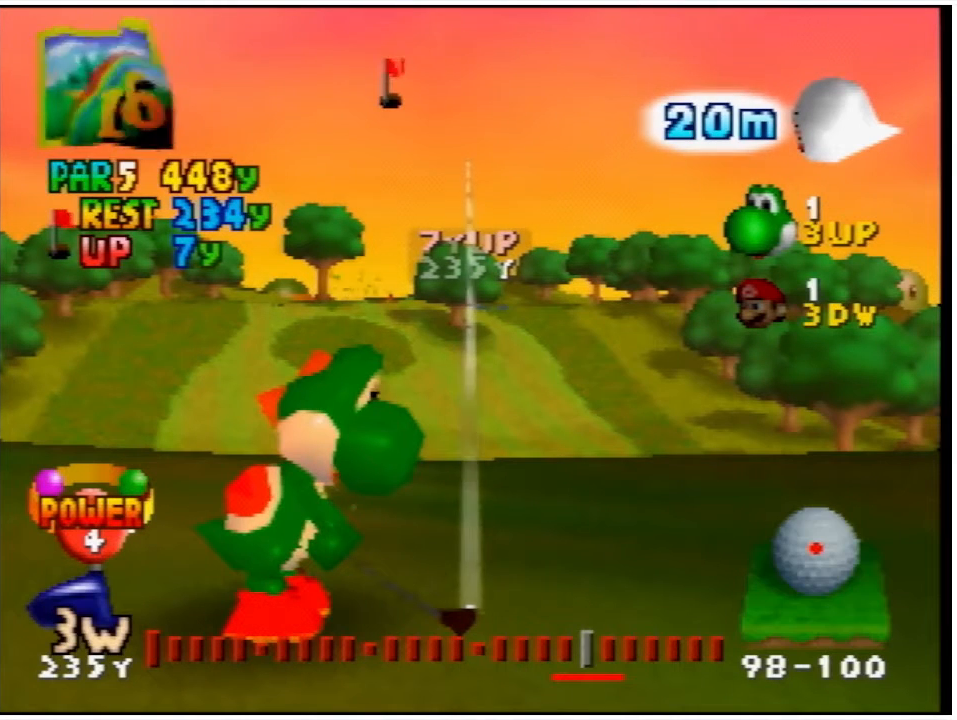
{"buttons": ["A"], "left_stick": "center", "events": [[400, "A", "down"]]}
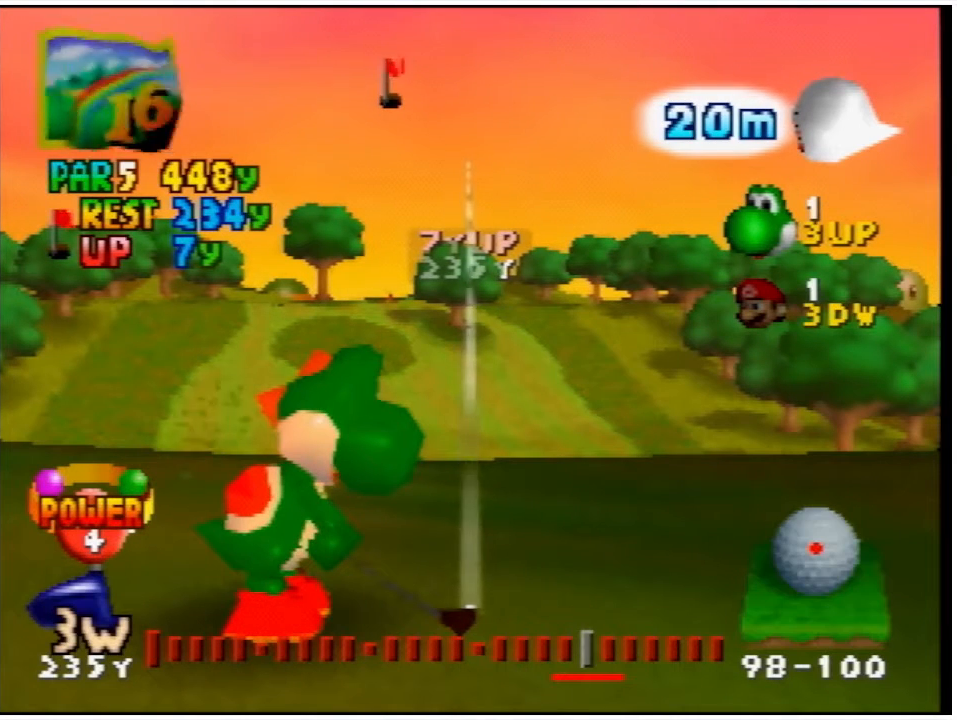
{"buttons": [], "left_stick": "center", "events": [[67, "A", "up"]]}
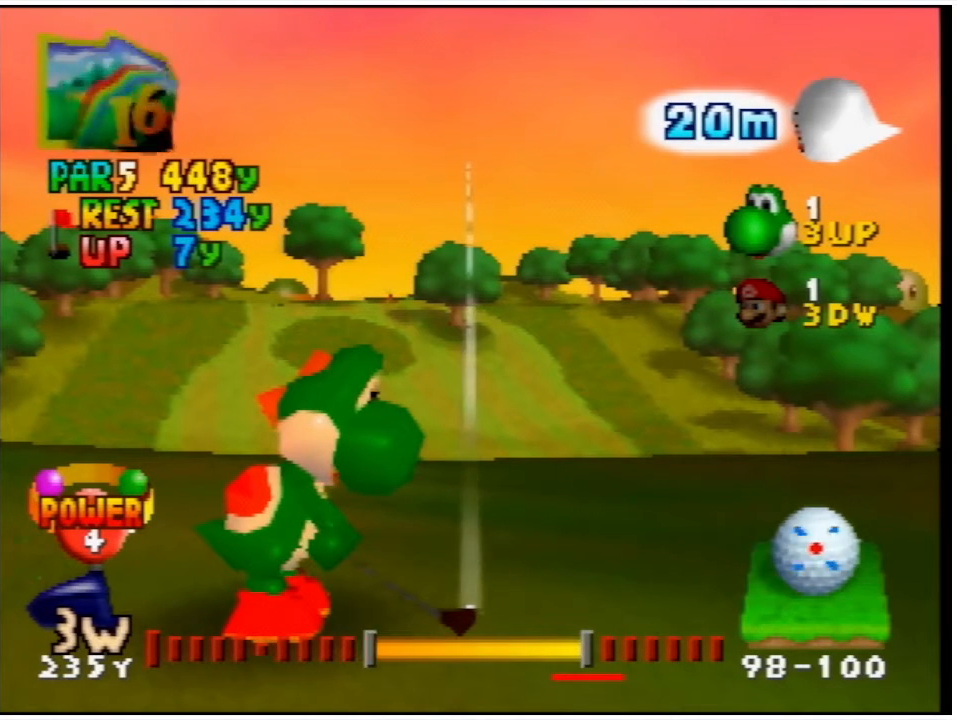
{"buttons": ["A"], "left_stick": "center", "events": [[467, "A", "down"]]}
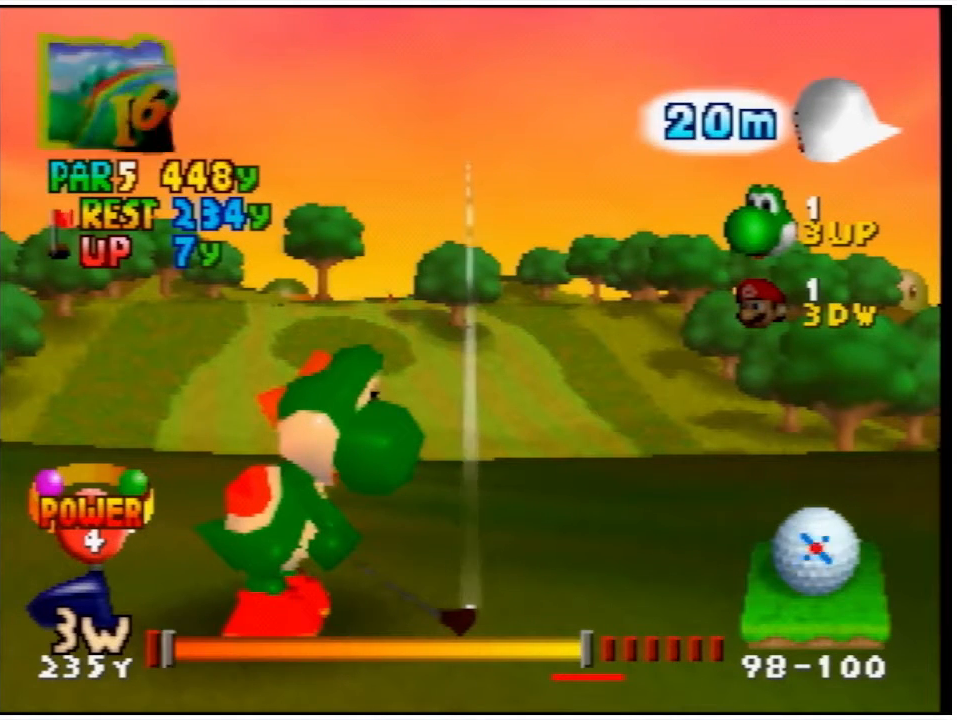
{"buttons": [], "left_stick": "center", "events": [[33, "A", "up"]]}
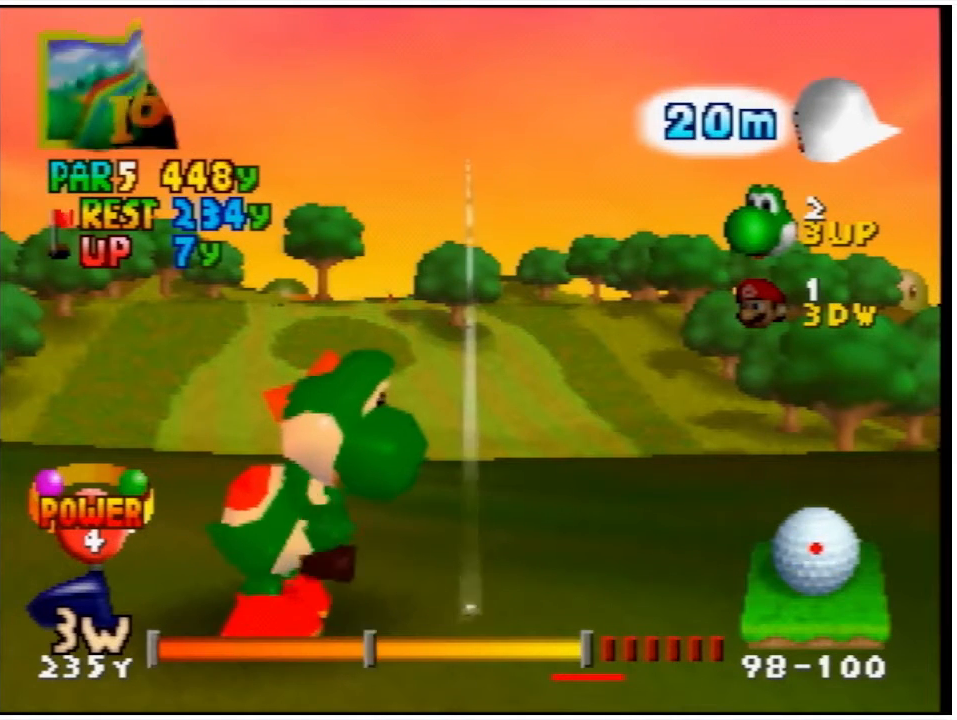
{"buttons": [], "left_stick": "center", "events": [[433, "A", "down"], [500, "A", "up"]]}